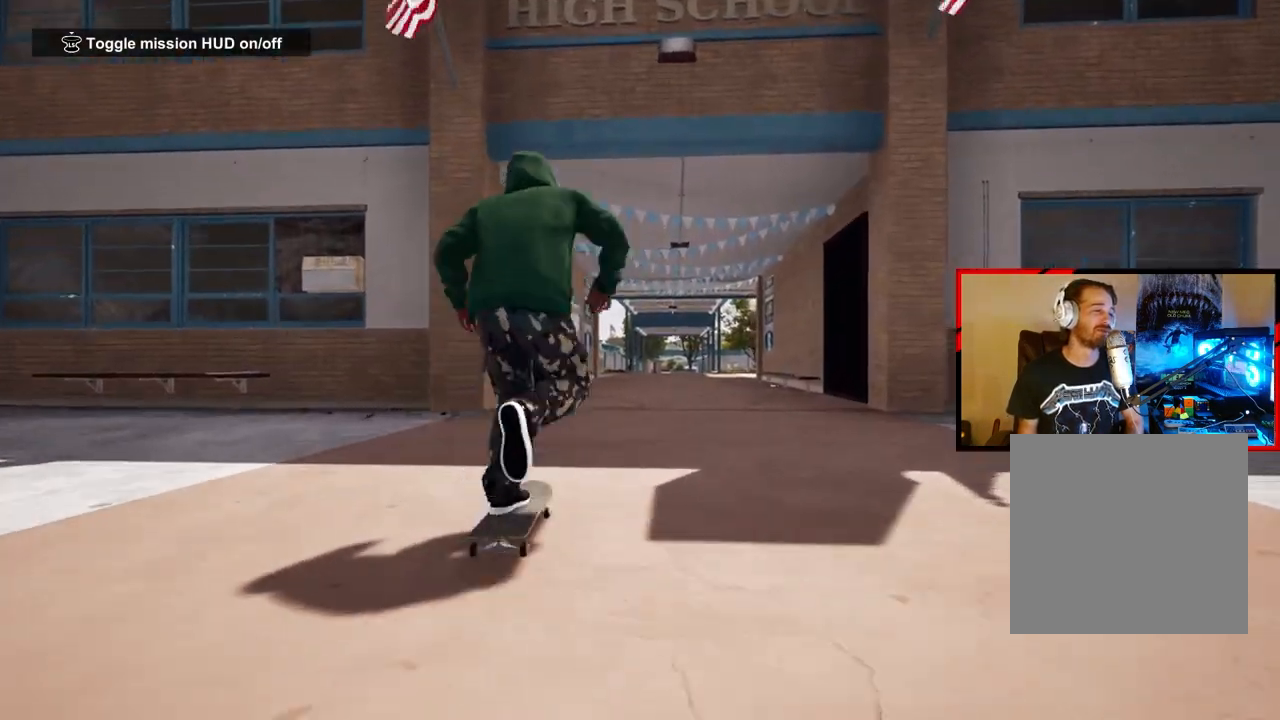
Gameplay with a controller (Xbox layout); each line is a JSON object with the inputs held at the frame after it. "events" lists button and stick changes between this image and that frame as [ms after this image, input, new state], when the widget could be followed in between.
{"buttons": ["A"], "left_stick": "center", "right_stick": "center", "events": [[67, "A", "down"], [167, "A", "up"], [283, "A", "down"], [350, "A", "up"], [467, "A", "down"]]}
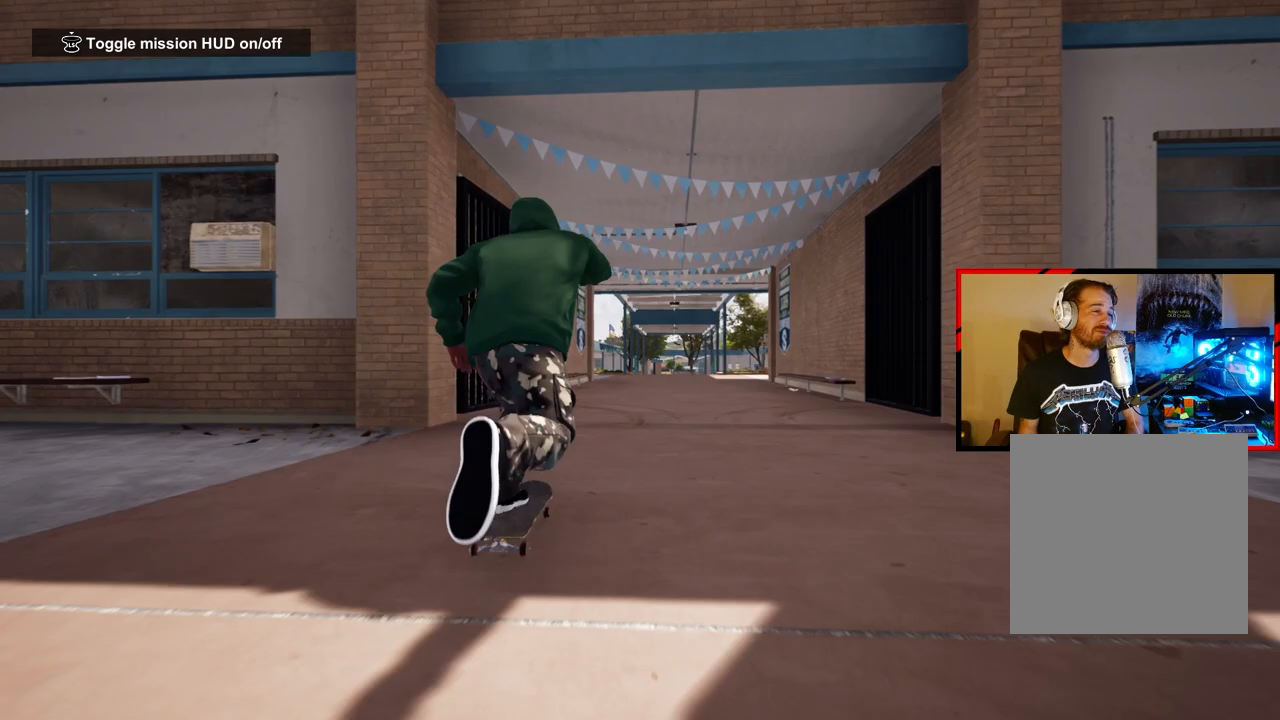
{"buttons": ["A"], "left_stick": "center", "right_stick": "center", "events": [[50, "A", "up"], [133, "A", "down"], [233, "A", "up"], [317, "A", "down"], [400, "A", "up"], [500, "A", "down"]]}
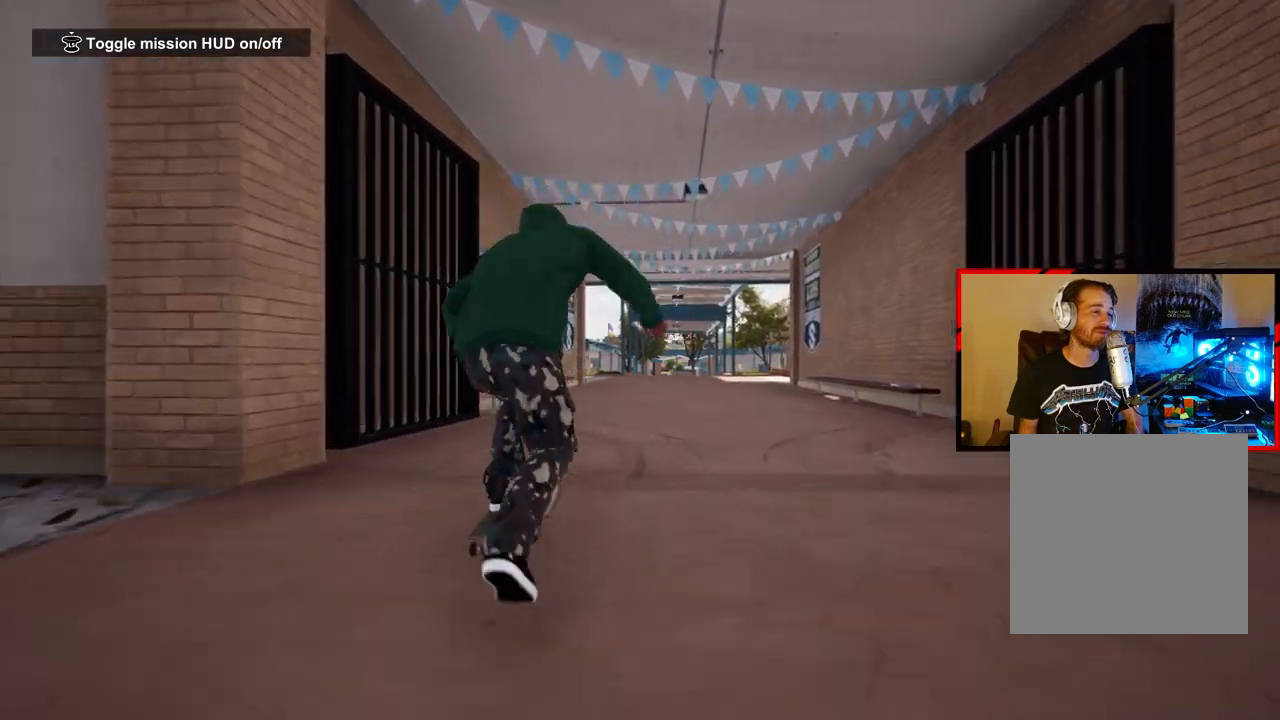
{"buttons": [], "left_stick": "center", "right_stick": "center", "events": [[100, "A", "up"]]}
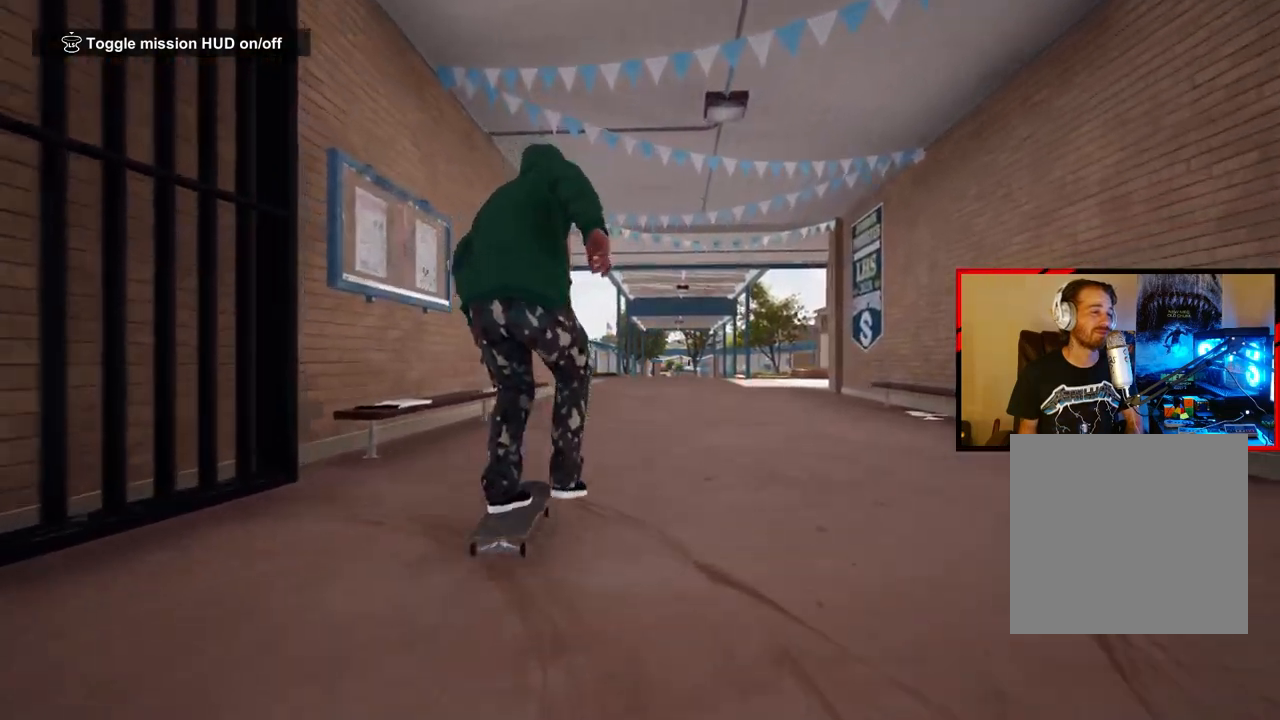
{"buttons": [], "left_stick": "center", "right_stick": "center", "events": [[17, "R2", "down"], [67, "R2", "up"], [400, "R2", "down"], [483, "R2", "up"]]}
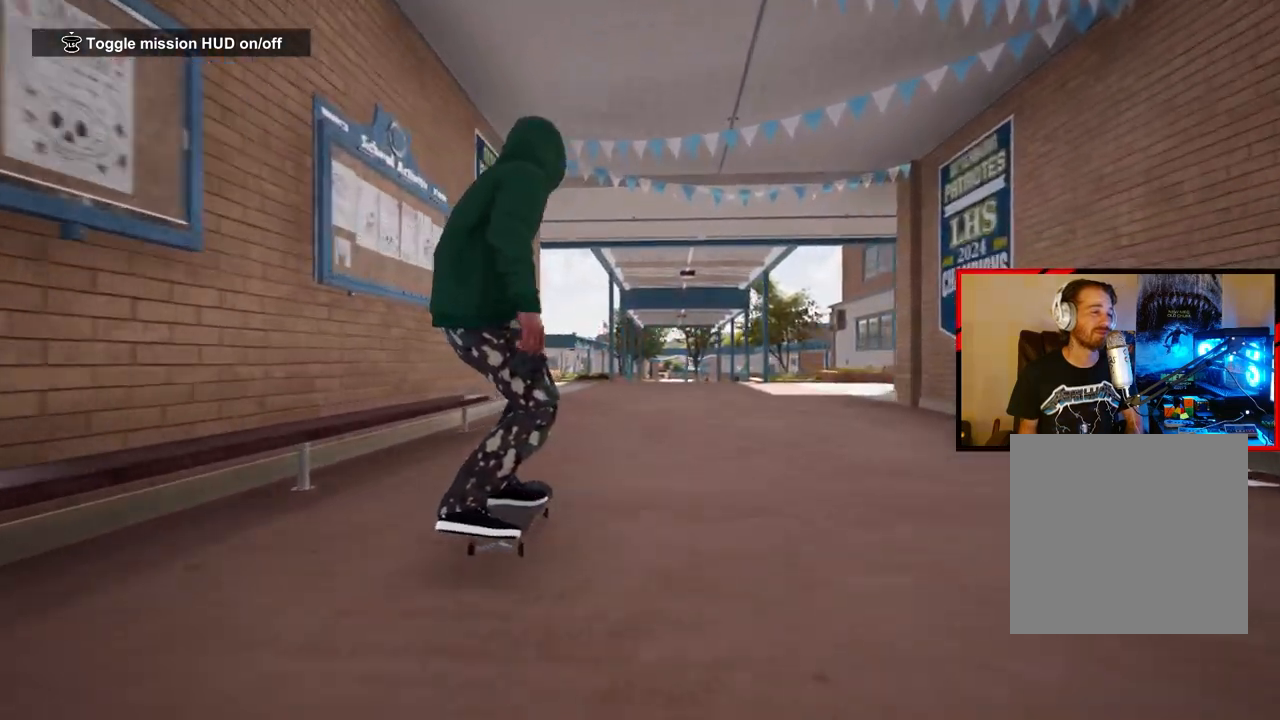
{"buttons": [], "left_stick": "center", "right_stick": "center", "events": []}
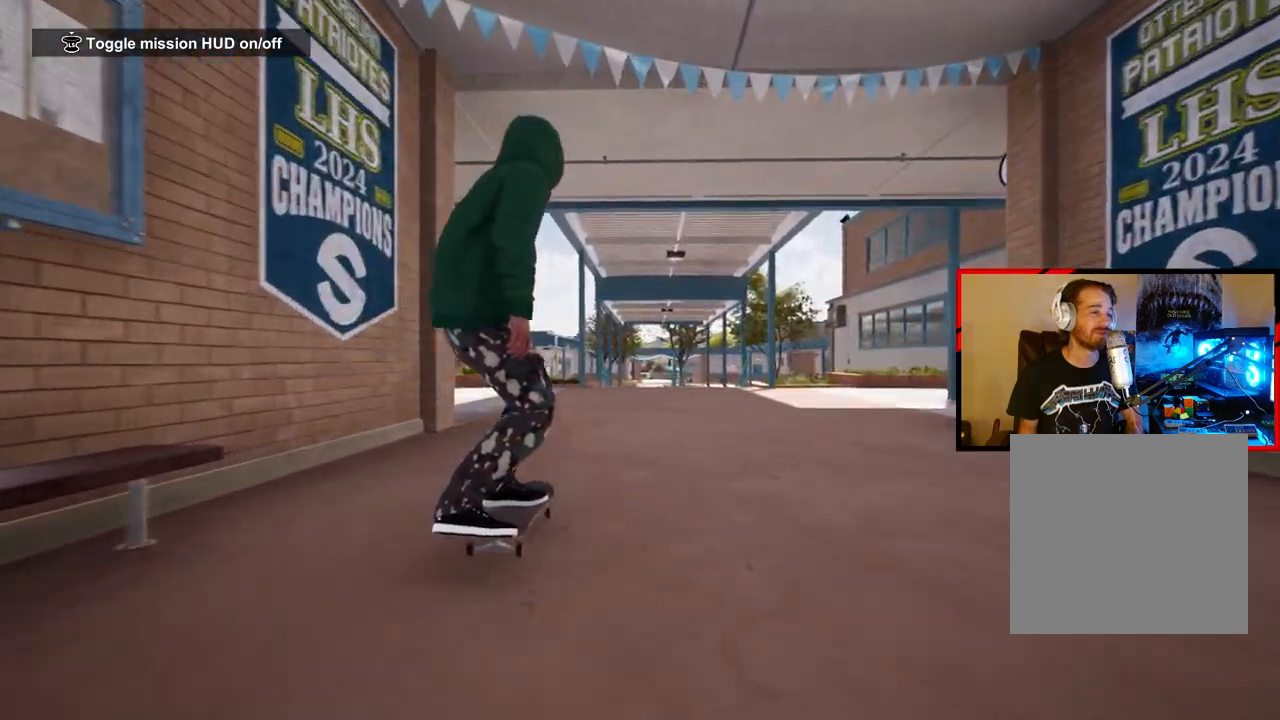
{"buttons": [], "left_stick": "center", "right_stick": "down", "events": [[483, "right_stick", "down"]]}
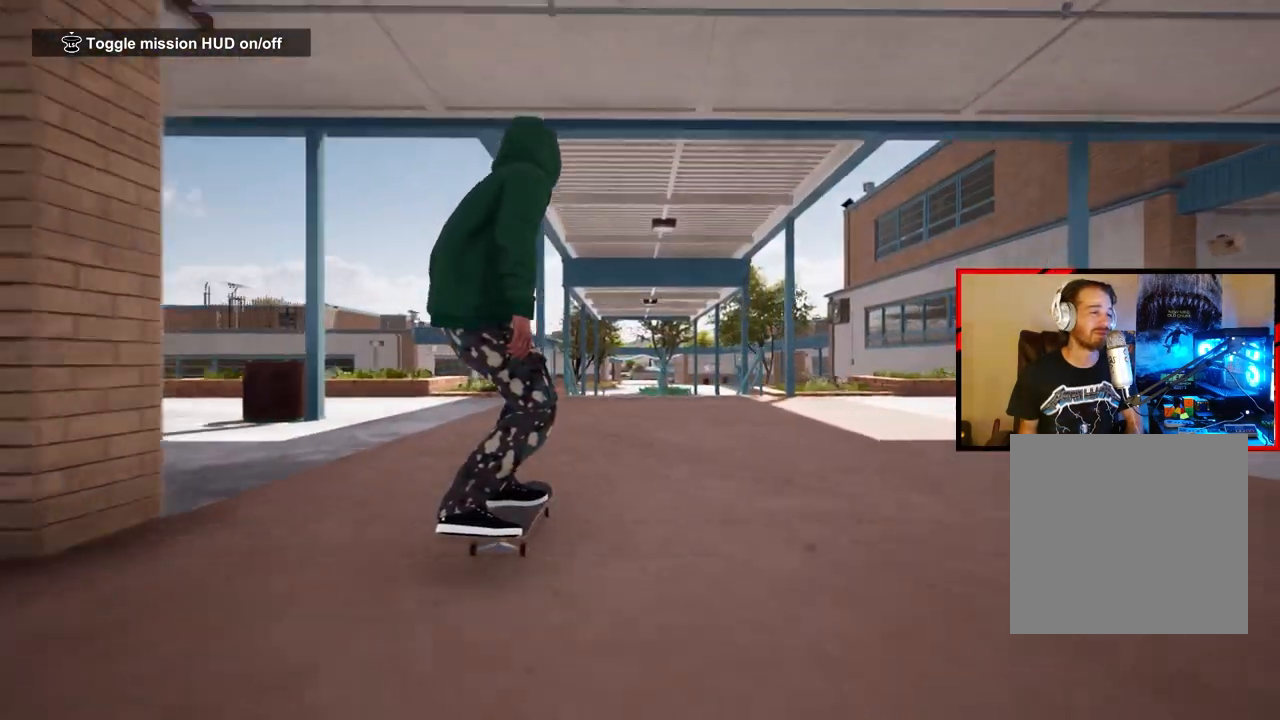
{"buttons": [], "left_stick": "center", "right_stick": "down", "events": []}
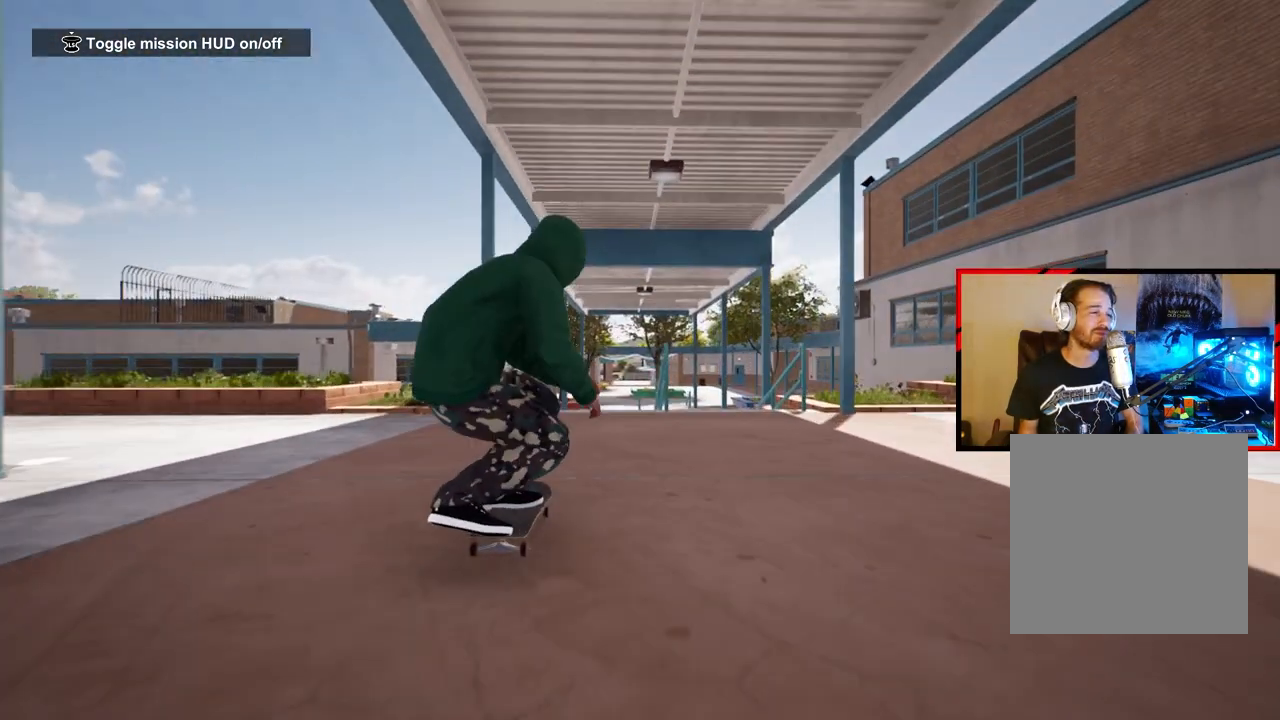
{"buttons": ["R2"], "left_stick": "left", "right_stick": "up", "events": [[283, "right_stick", "down-left"], [350, "R2", "down"], [383, "left_stick", "left"], [400, "right_stick", "up-left"], [467, "right_stick", "up"]]}
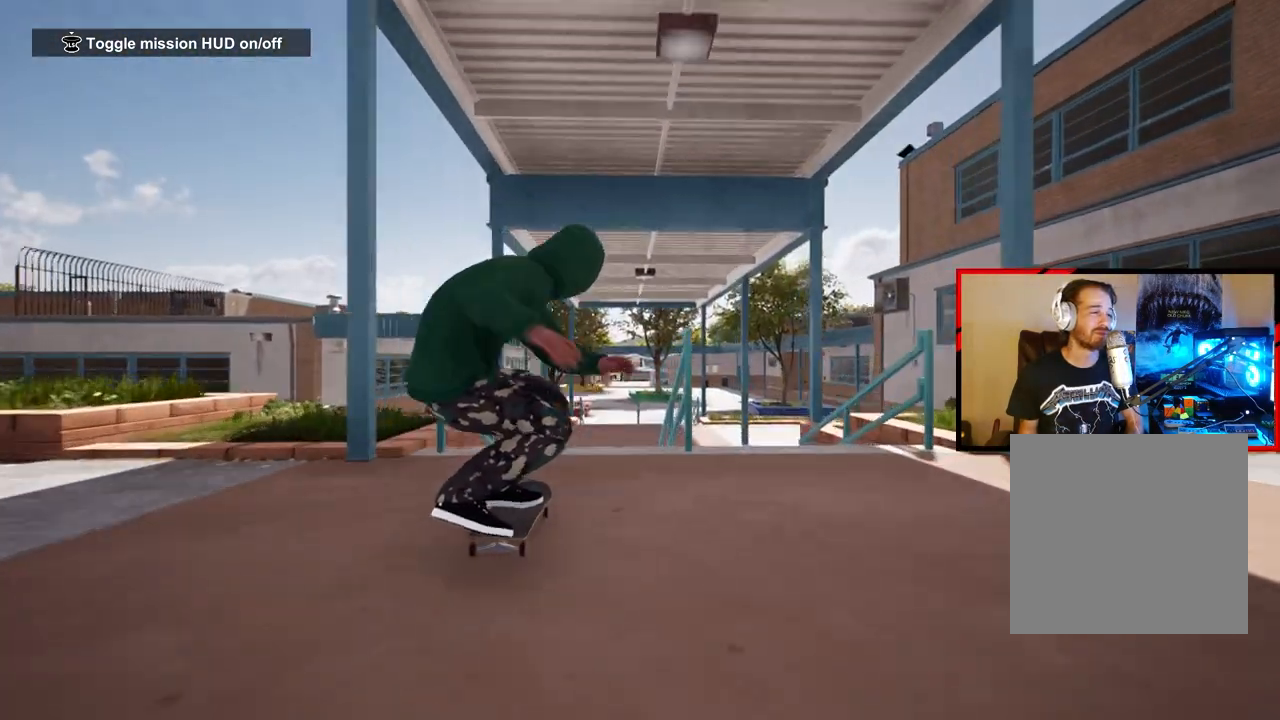
{"buttons": [], "left_stick": "center", "right_stick": "center", "events": [[17, "right_stick", "up-right"], [133, "R2", "up"], [133, "left_stick", "center"], [167, "right_stick", "center"]]}
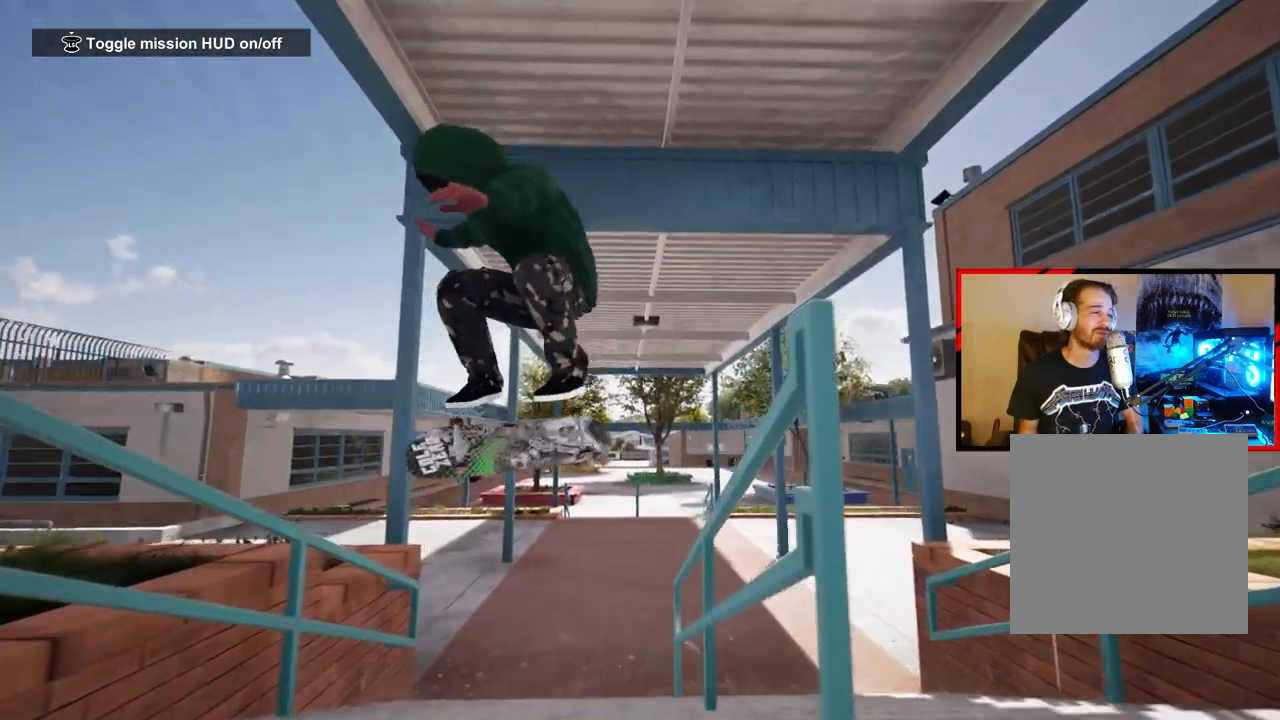
{"buttons": [], "left_stick": "center", "right_stick": "center", "events": []}
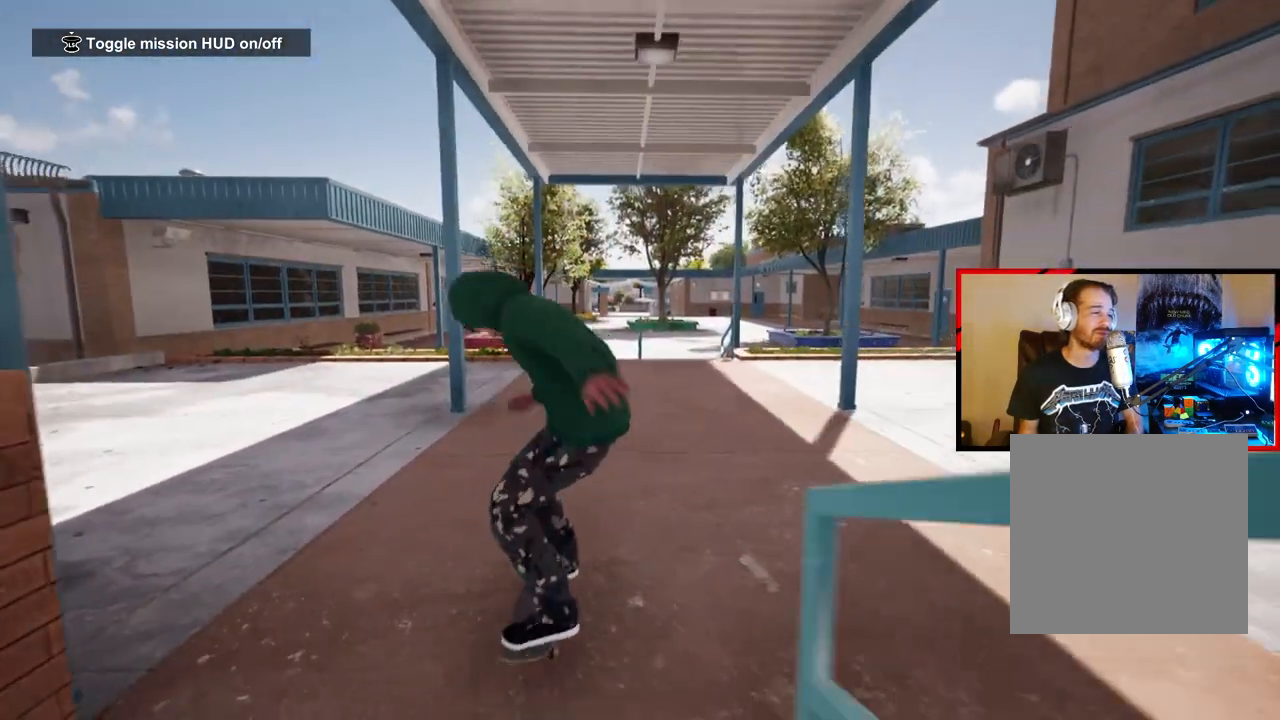
{"buttons": [], "left_stick": "center", "right_stick": "center", "events": []}
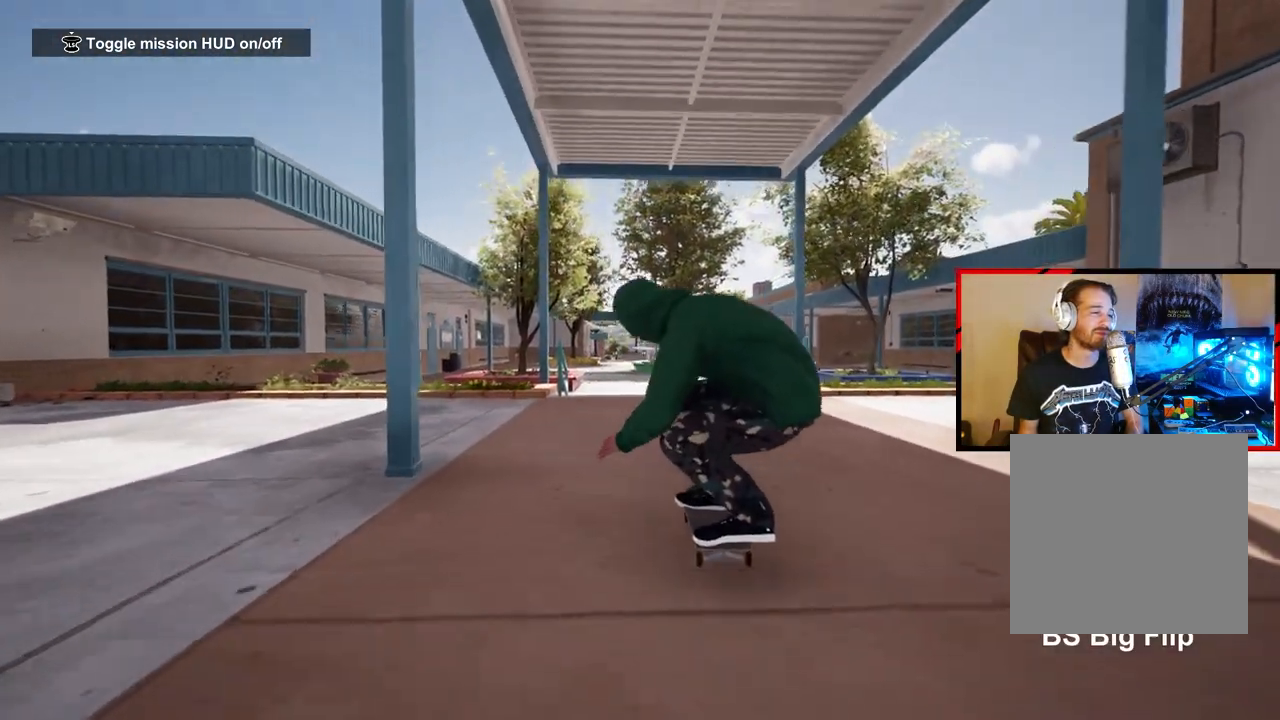
{"buttons": [], "left_stick": "center", "right_stick": "right", "events": [[117, "right_stick", "down"], [450, "right_stick", "right"]]}
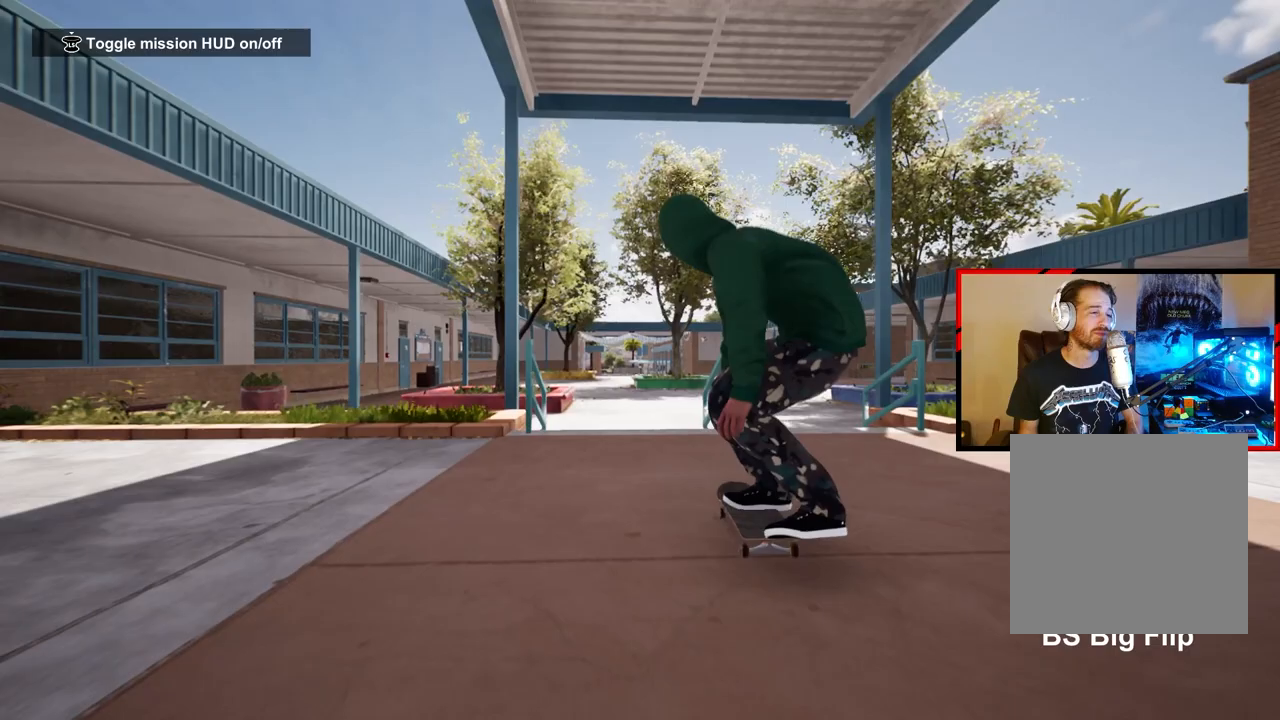
{"buttons": [], "left_stick": "center", "right_stick": "center", "events": [[33, "L2", "down"], [33, "left_stick", "left"], [33, "right_stick", "up-right"], [167, "right_stick", "up"], [350, "L2", "up"], [350, "right_stick", "center"], [367, "left_stick", "center"]]}
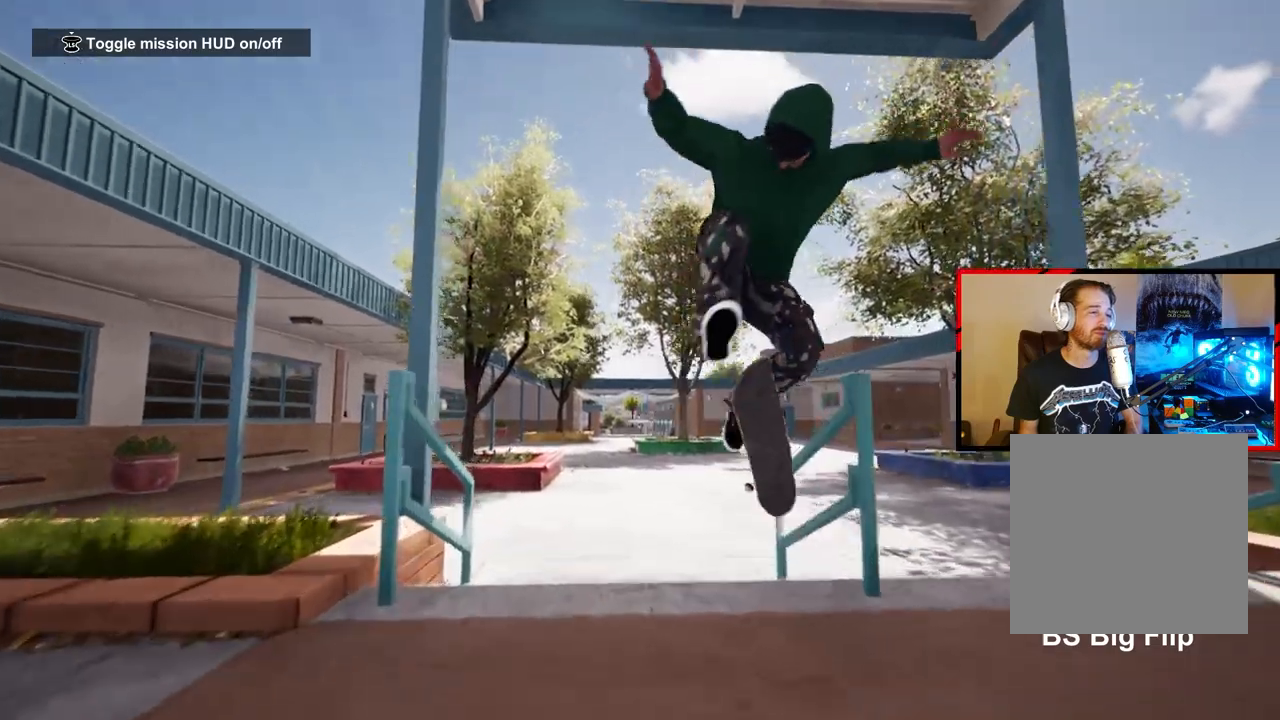
{"buttons": [], "left_stick": "left", "right_stick": "center", "events": [[467, "left_stick", "left"]]}
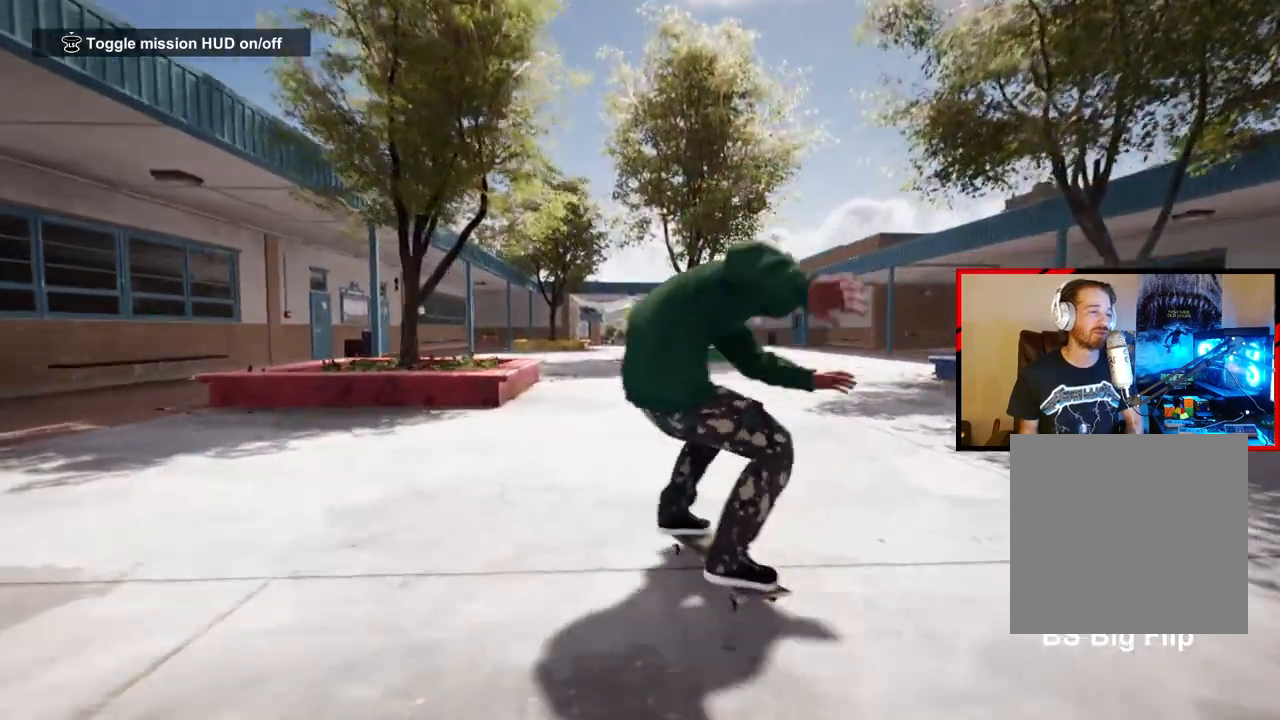
{"buttons": ["A"], "left_stick": "center", "right_stick": "center", "events": [[83, "left_stick", "center"], [283, "left_stick", "right"], [483, "A", "down"], [483, "left_stick", "center"]]}
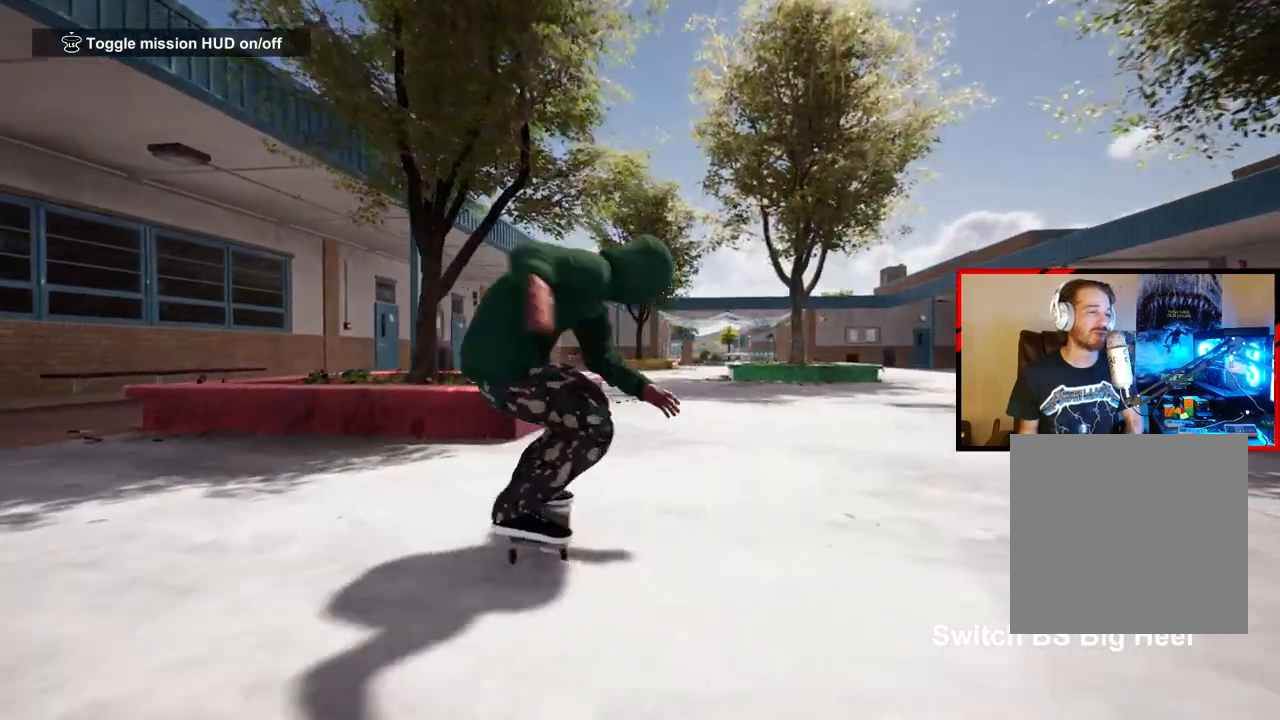
{"buttons": [], "left_stick": "center", "right_stick": "center", "events": [[83, "A", "up"]]}
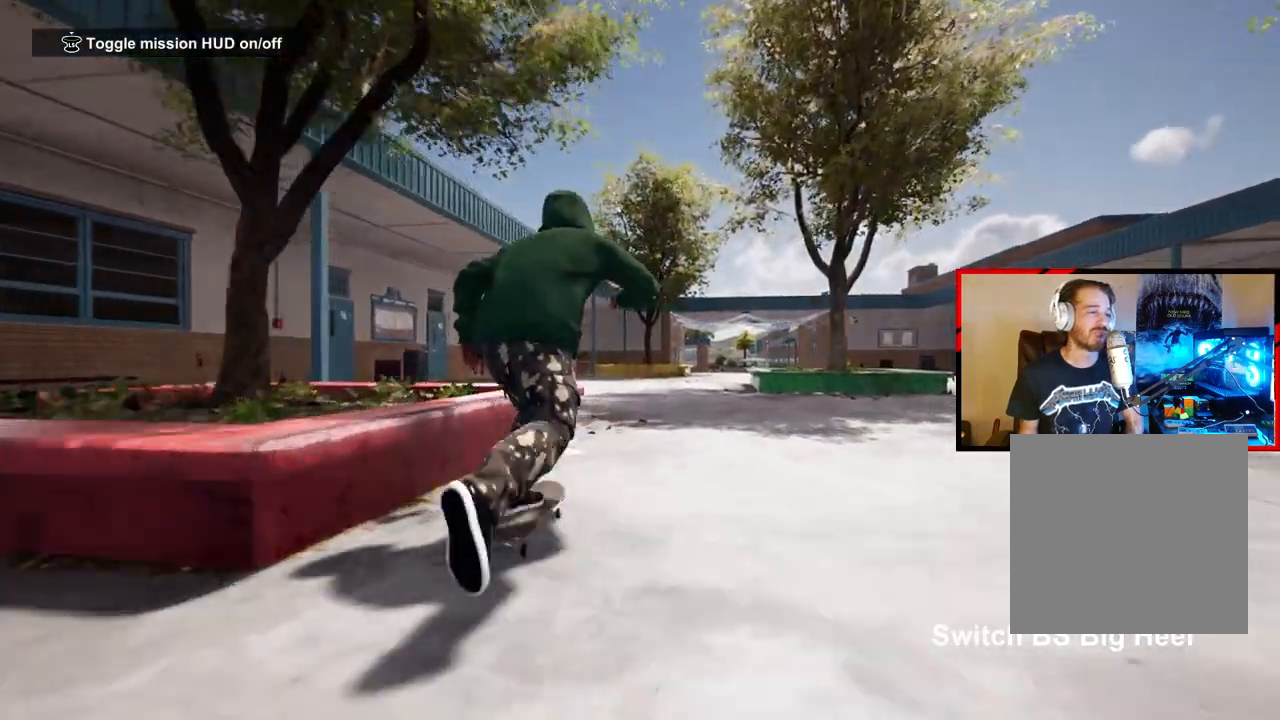
{"buttons": ["A"], "left_stick": "center", "right_stick": "center", "events": [[300, "A", "down"]]}
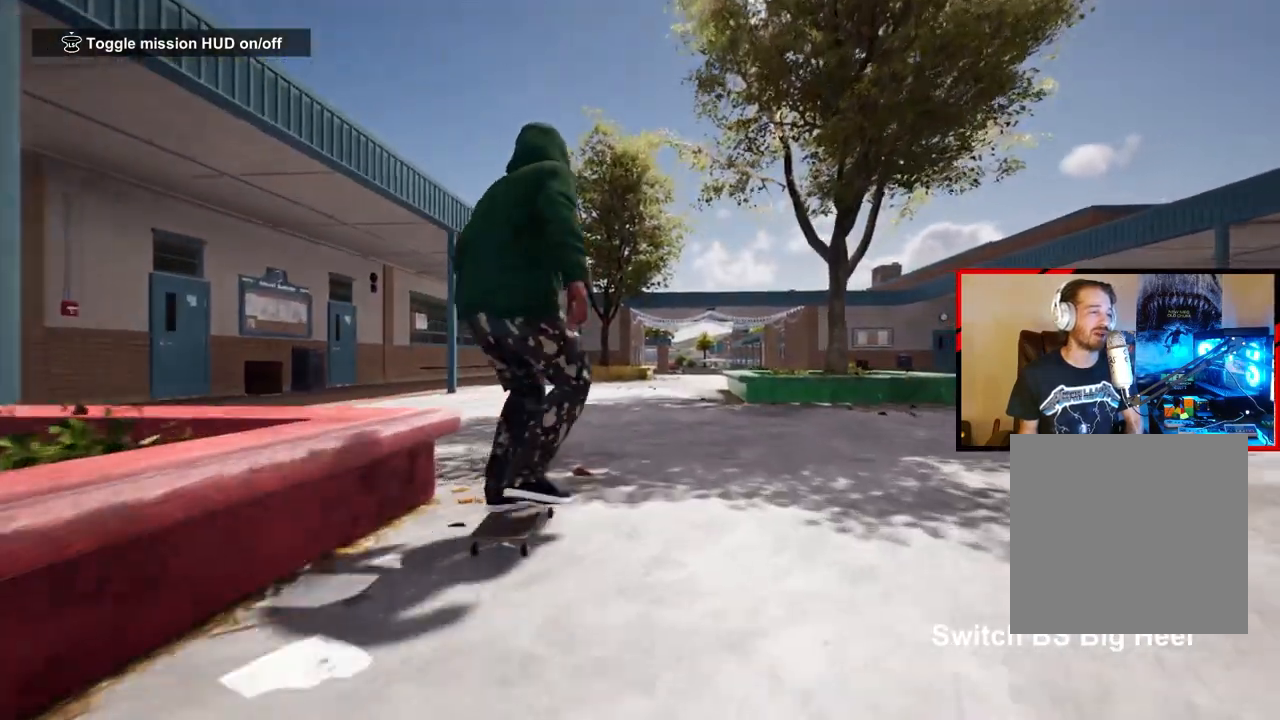
{"buttons": [], "left_stick": "center", "right_stick": "center", "events": [[100, "A", "up"], [267, "left_stick", "up-right"], [383, "left_stick", "center"]]}
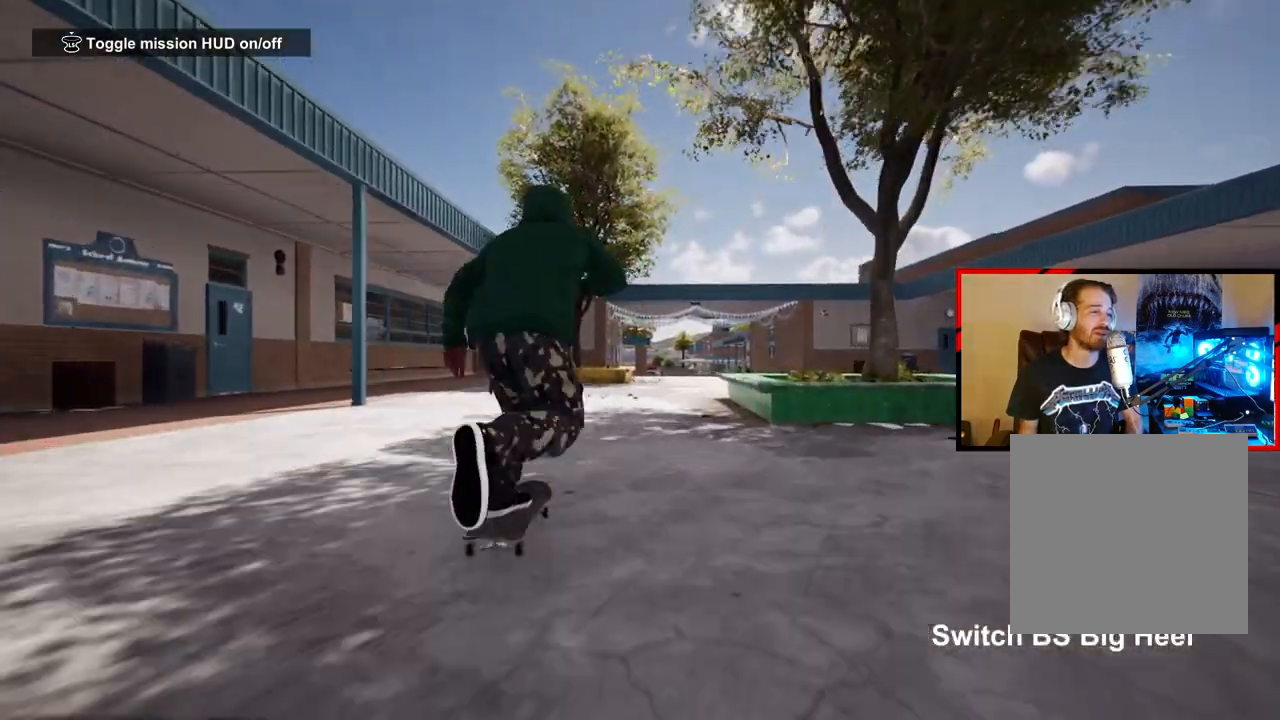
{"buttons": [], "left_stick": "center", "right_stick": "center", "events": [[283, "left_stick", "right"], [350, "A", "down"], [417, "left_stick", "center"], [450, "A", "up"]]}
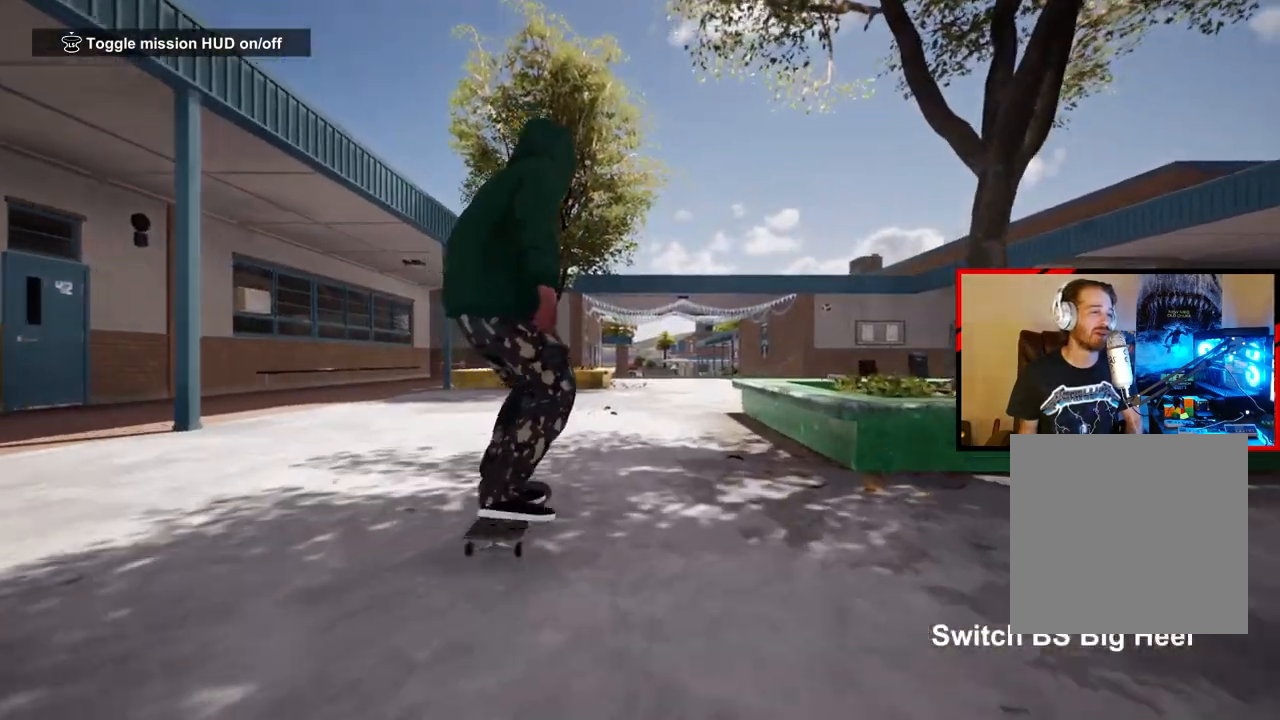
{"buttons": [], "left_stick": "center", "right_stick": "center", "events": [[117, "left_stick", "right"], [267, "left_stick", "center"]]}
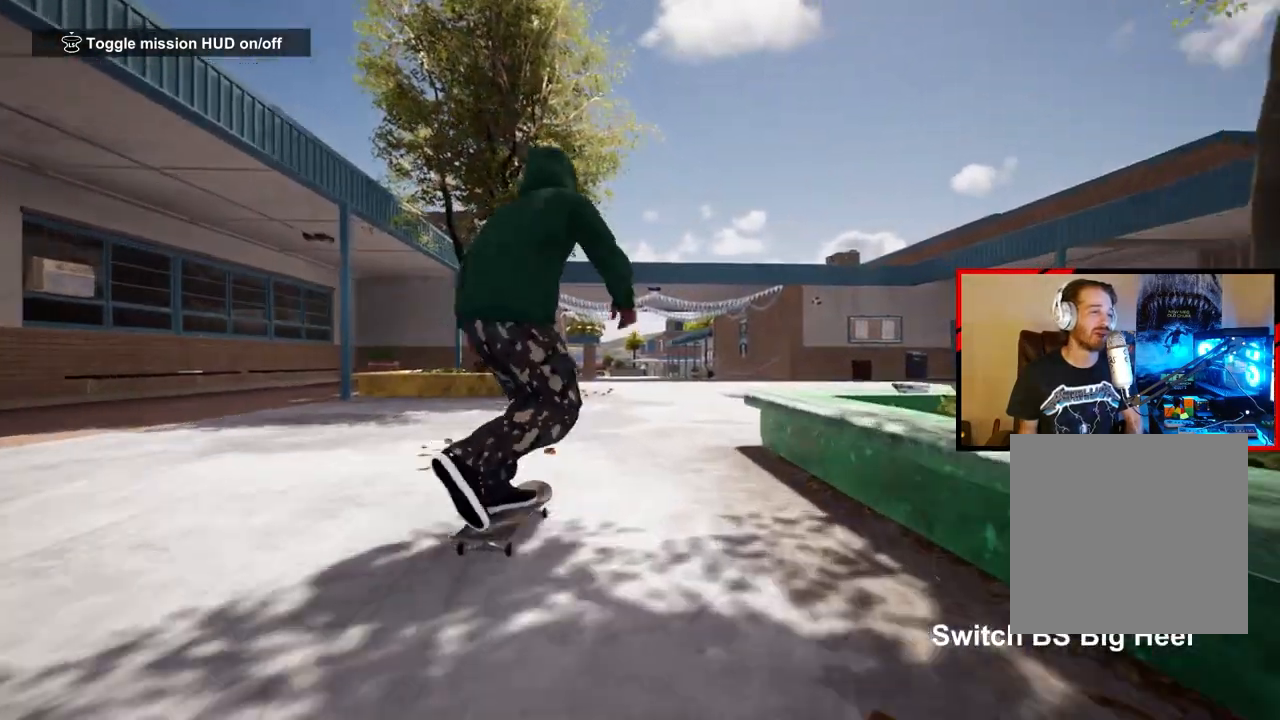
{"buttons": ["A"], "left_stick": "center", "right_stick": "center", "events": [[317, "left_stick", "right"], [417, "A", "down"], [433, "left_stick", "center"]]}
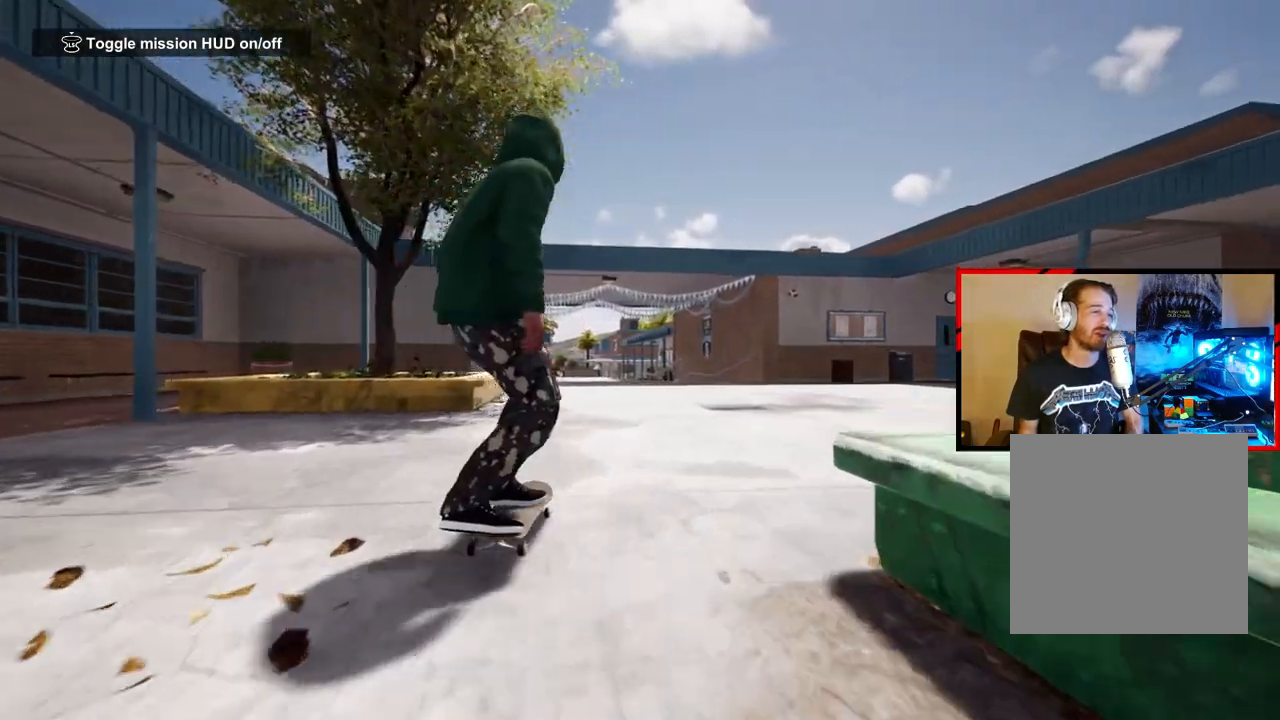
{"buttons": [], "left_stick": "center", "right_stick": "center", "events": [[17, "A", "up"], [317, "left_stick", "right"], [417, "left_stick", "center"]]}
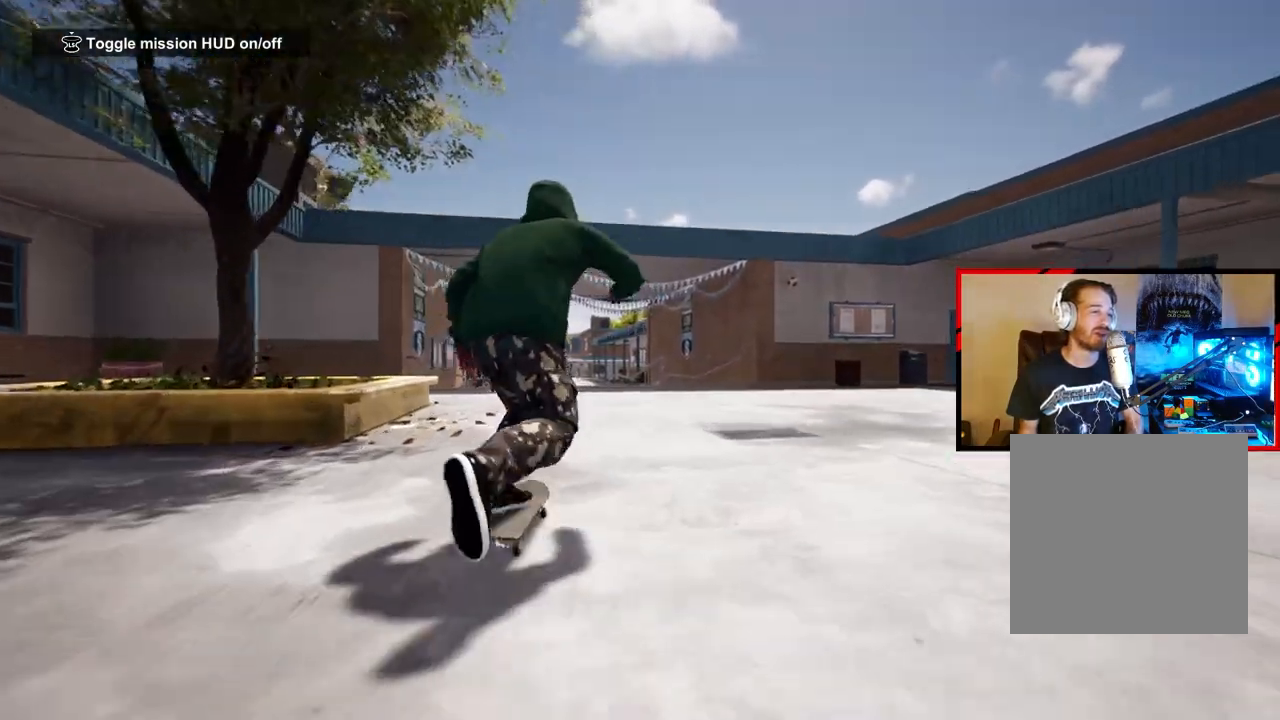
{"buttons": [], "left_stick": "center", "right_stick": "center", "events": [[367, "left_stick", "left"], [433, "left_stick", "center"]]}
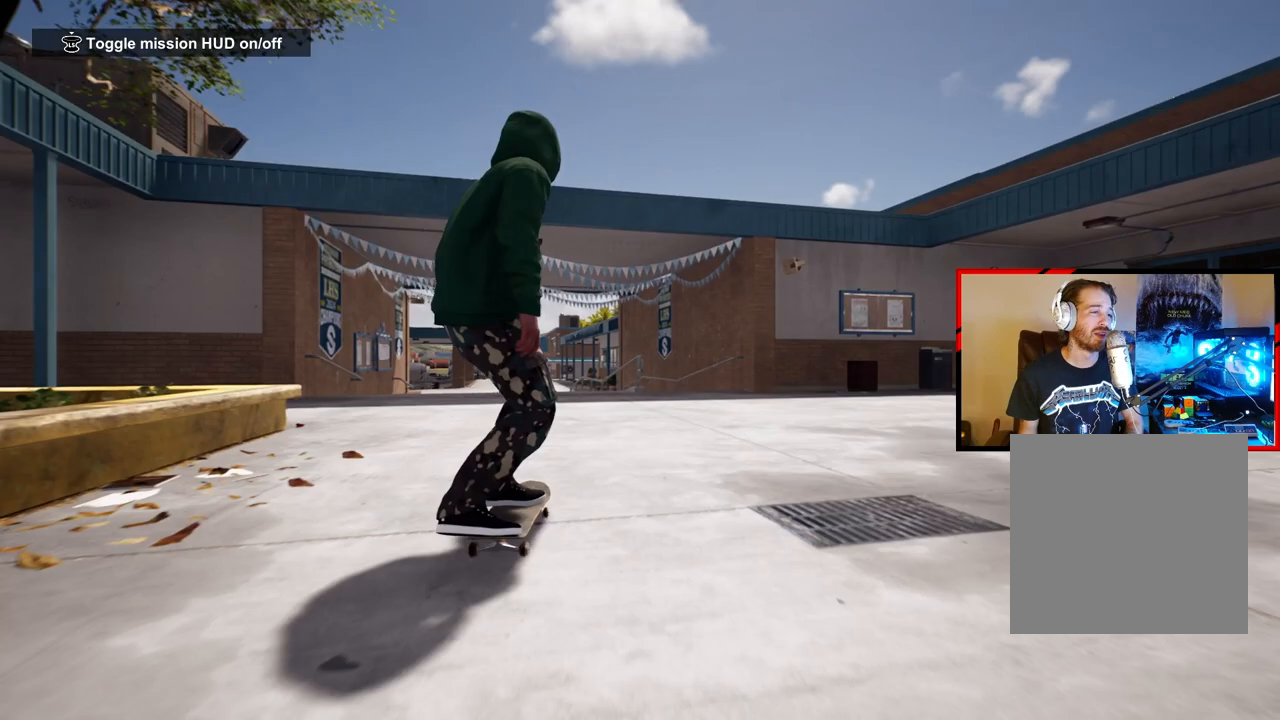
{"buttons": [], "left_stick": "center", "right_stick": "center", "events": []}
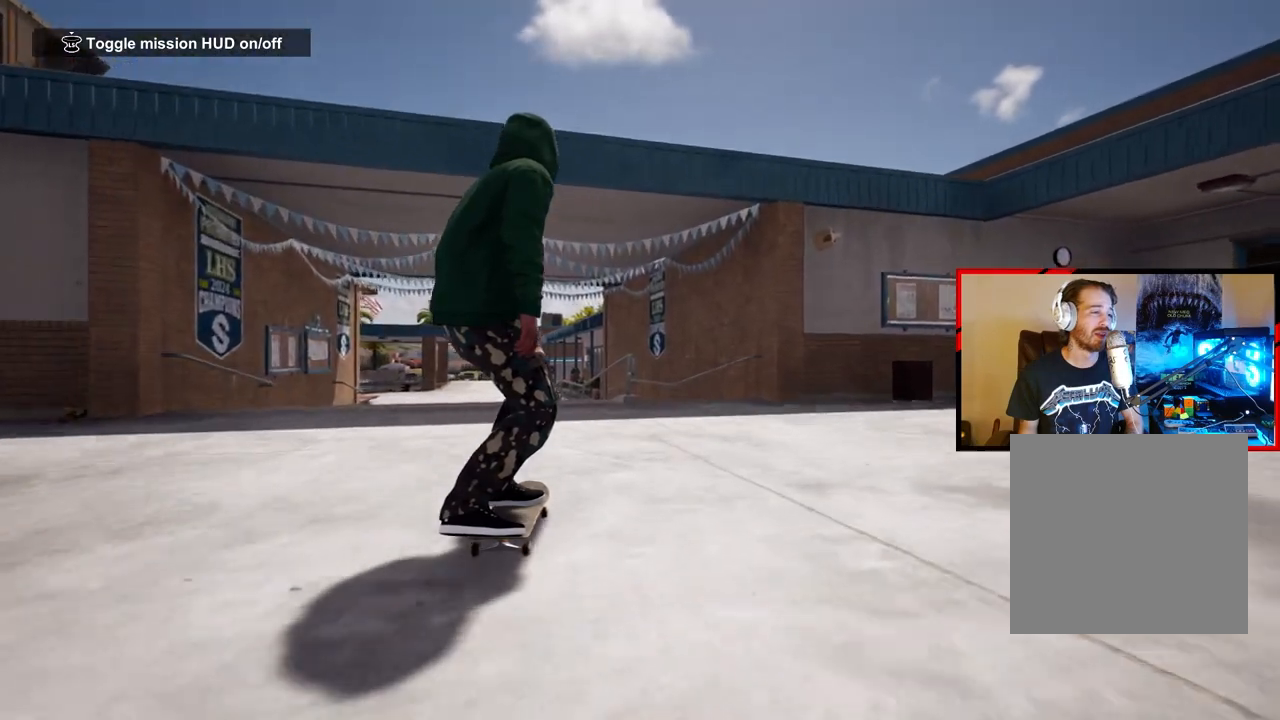
{"buttons": [], "left_stick": "center", "right_stick": "down", "events": [[233, "right_stick", "down"]]}
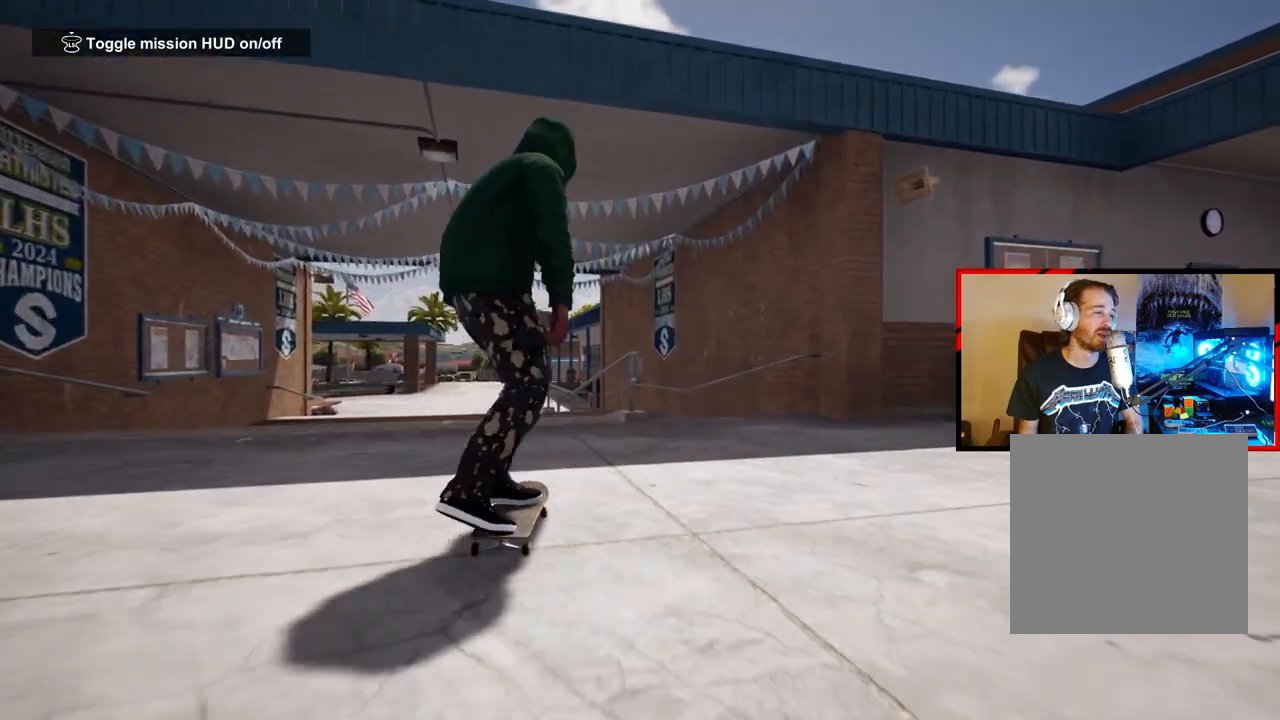
{"buttons": [], "left_stick": "left", "right_stick": "center", "events": [[400, "left_stick", "left"], [467, "right_stick", "center"]]}
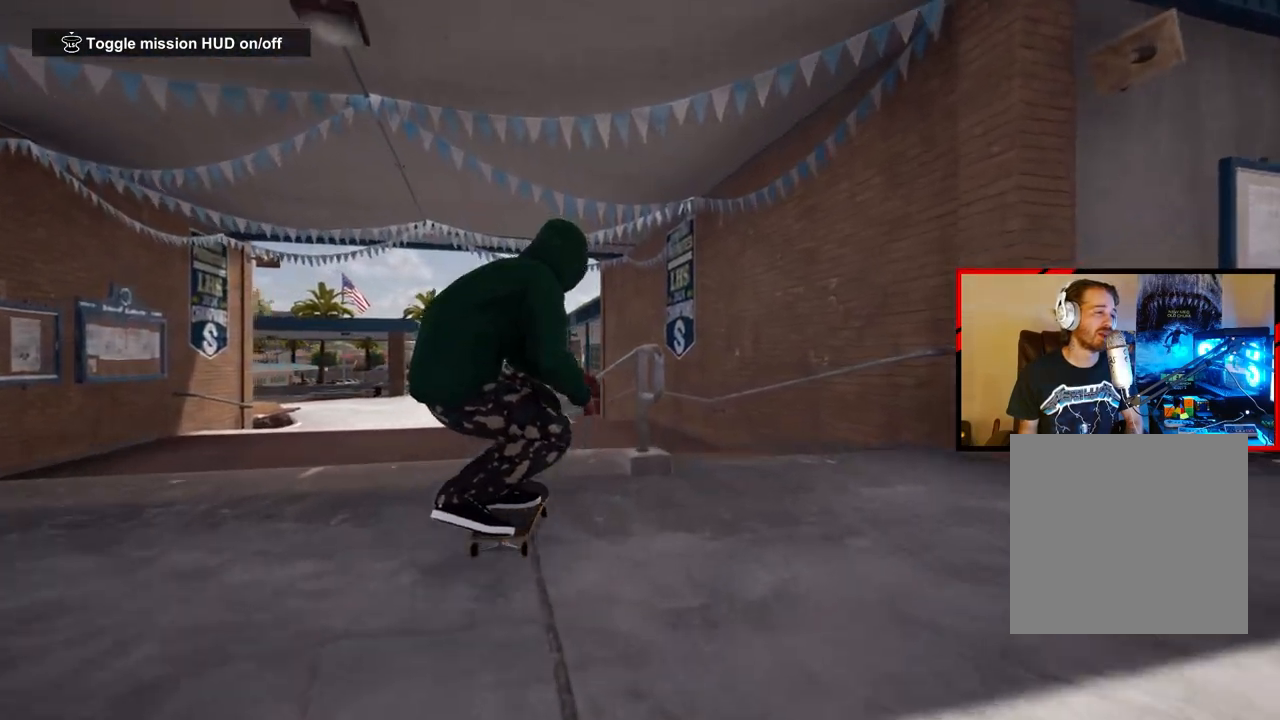
{"buttons": [], "left_stick": "left", "right_stick": "right", "events": [[67, "left_stick", "center"], [233, "left_stick", "left"], [267, "right_stick", "up-right"], [333, "right_stick", "right"]]}
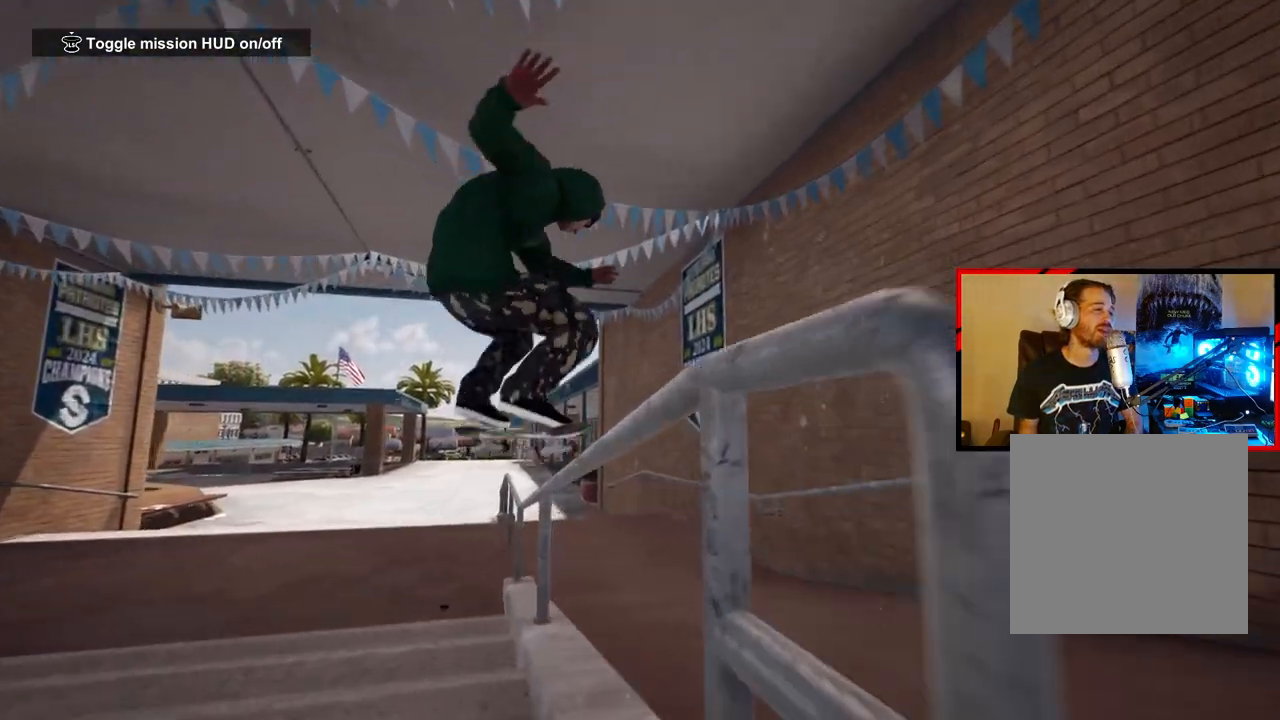
{"buttons": [], "left_stick": "left", "right_stick": "right", "events": []}
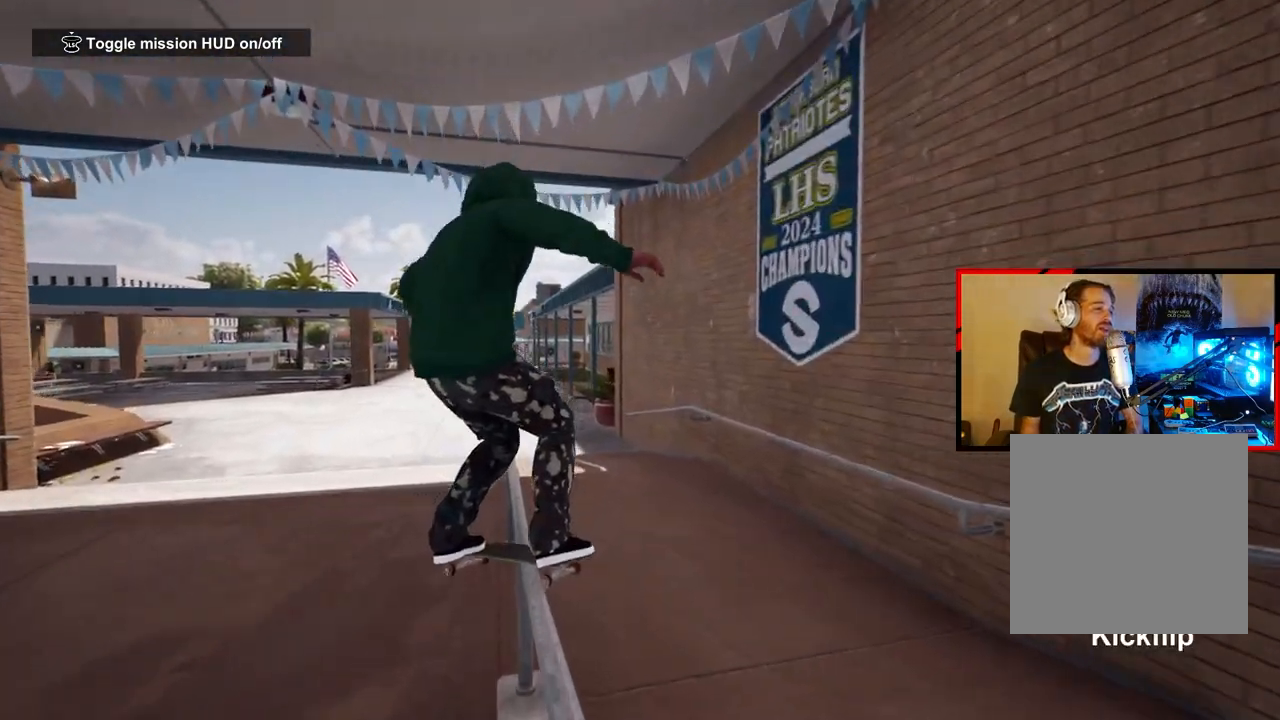
{"buttons": ["R2"], "left_stick": "left", "right_stick": "right", "events": [[367, "R2", "down"]]}
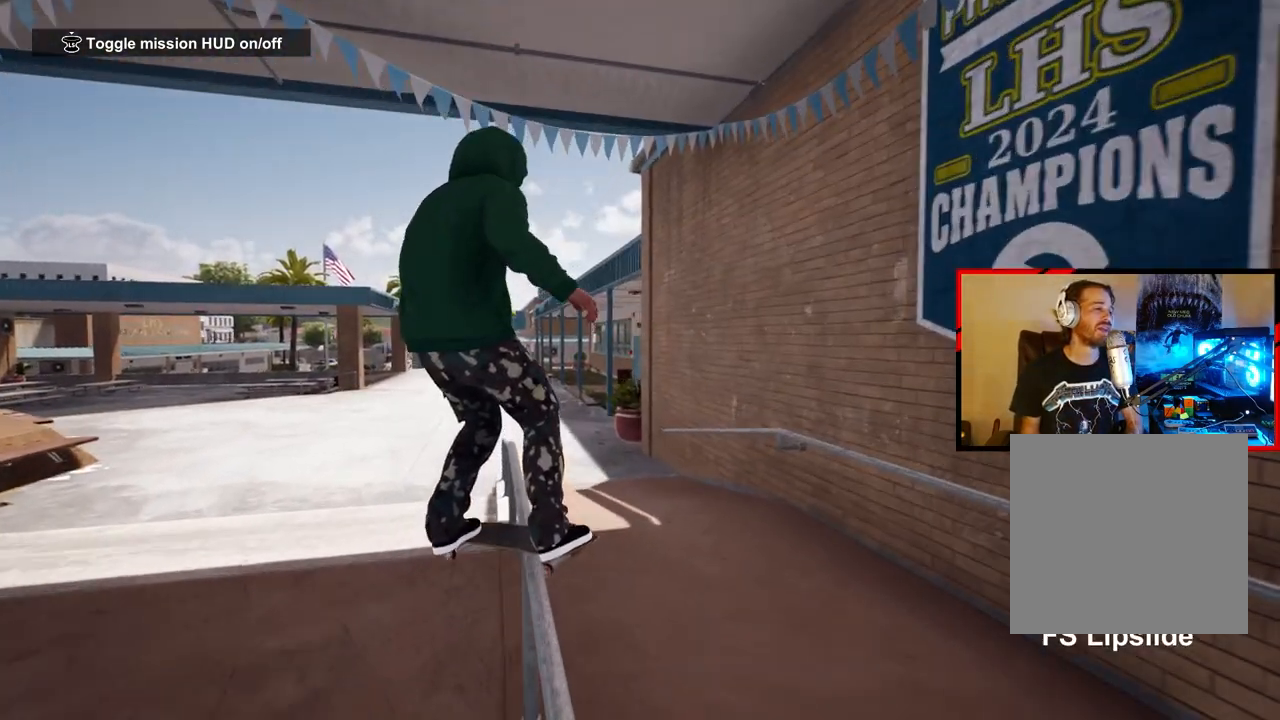
{"buttons": [], "left_stick": "left", "right_stick": "right", "events": [[67, "R2", "up"]]}